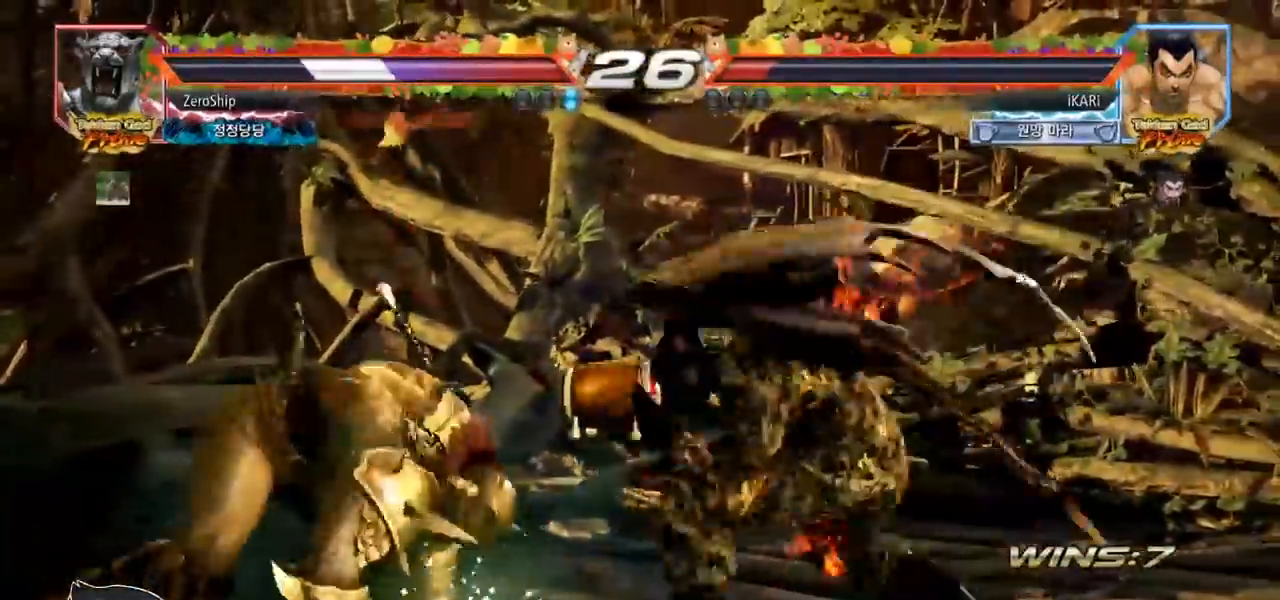
Gameplay with a controller (arcade stick); each line is a JSON object with the inputs held at the frame after it (dt_ms = milliseconds from this image to that frame). "events" lists button and stick changes between this image and that frame as [ms after this image, input, new state], when the widget could be followed in between. Not read: L3 R3.
{"dt_ms": 500, "buttons": [], "left_stick": "center", "events": [[17, "left_stick", "left"], [117, "left_stick", "down-left"], [133, "CIRCLE", "down"], [200, "CIRCLE", "up"], [217, "SQUARE", "down"], [267, "SQUARE", "up"], [317, "left_stick", "center"]]}
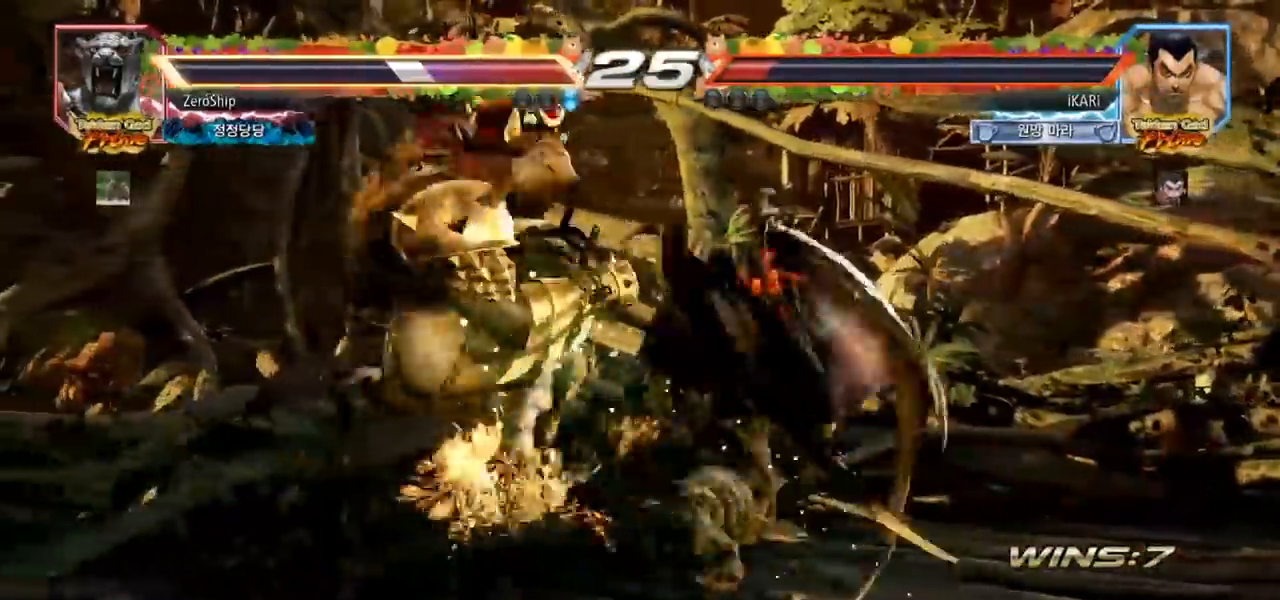
{"dt_ms": 500, "buttons": [], "left_stick": "down-left"}
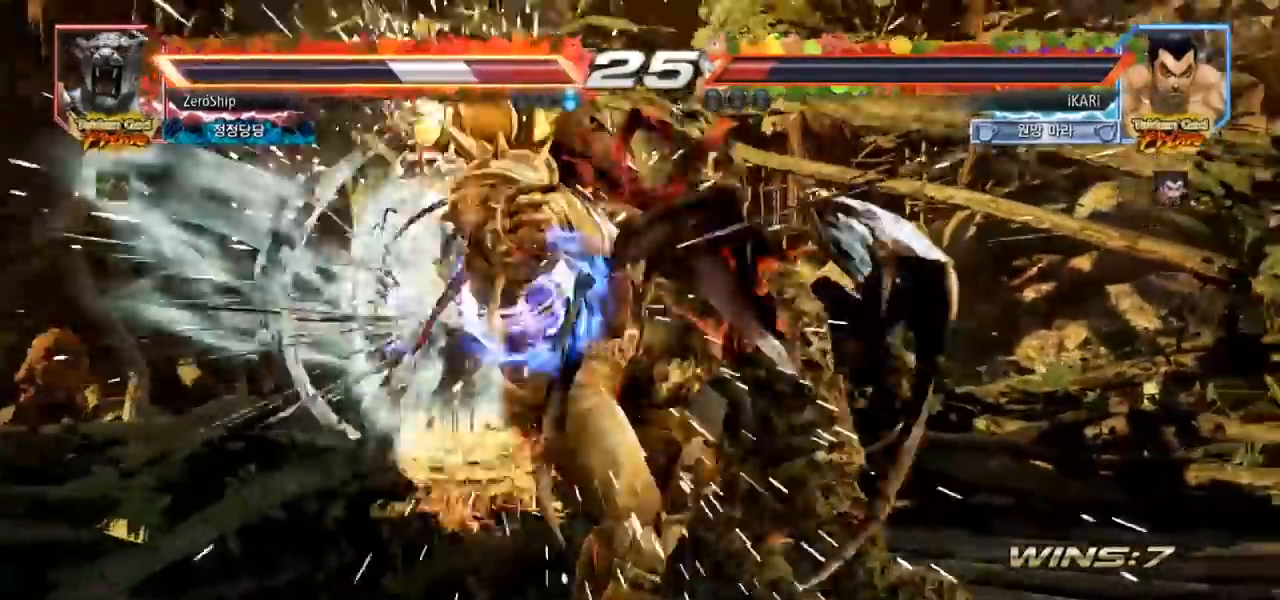
{"dt_ms": 500, "buttons": ["SQUARE"], "left_stick": "up"}
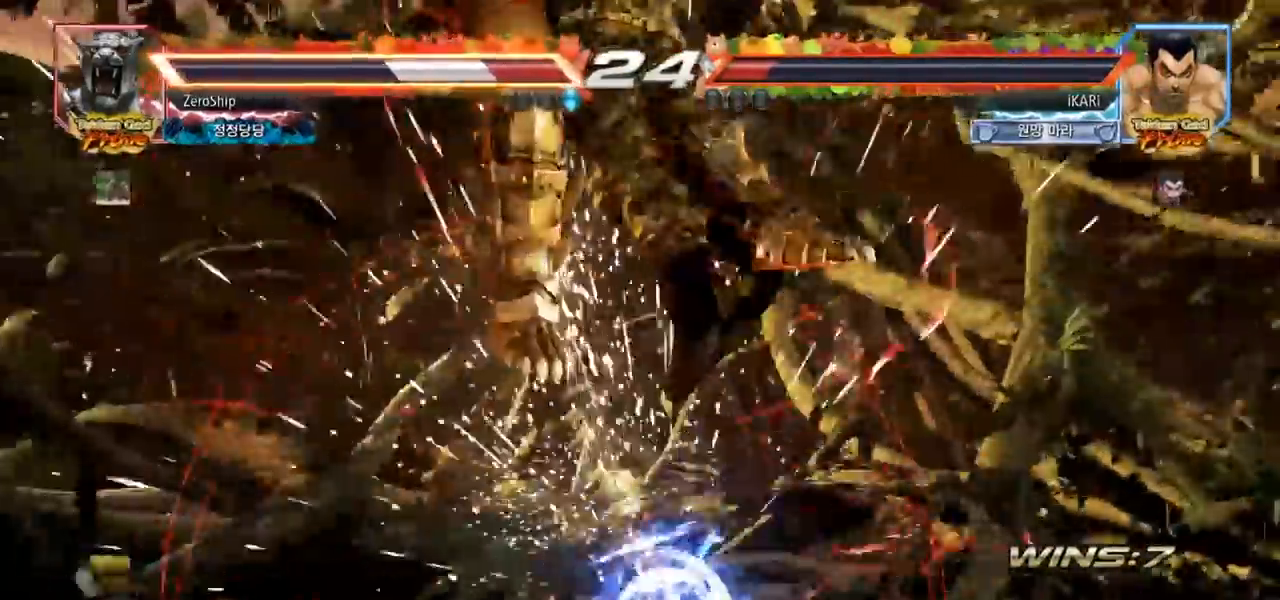
{"dt_ms": 1000, "buttons": [], "left_stick": "center", "events": [[50, "SQUARE", "up"], [117, "left_stick", "center"]]}
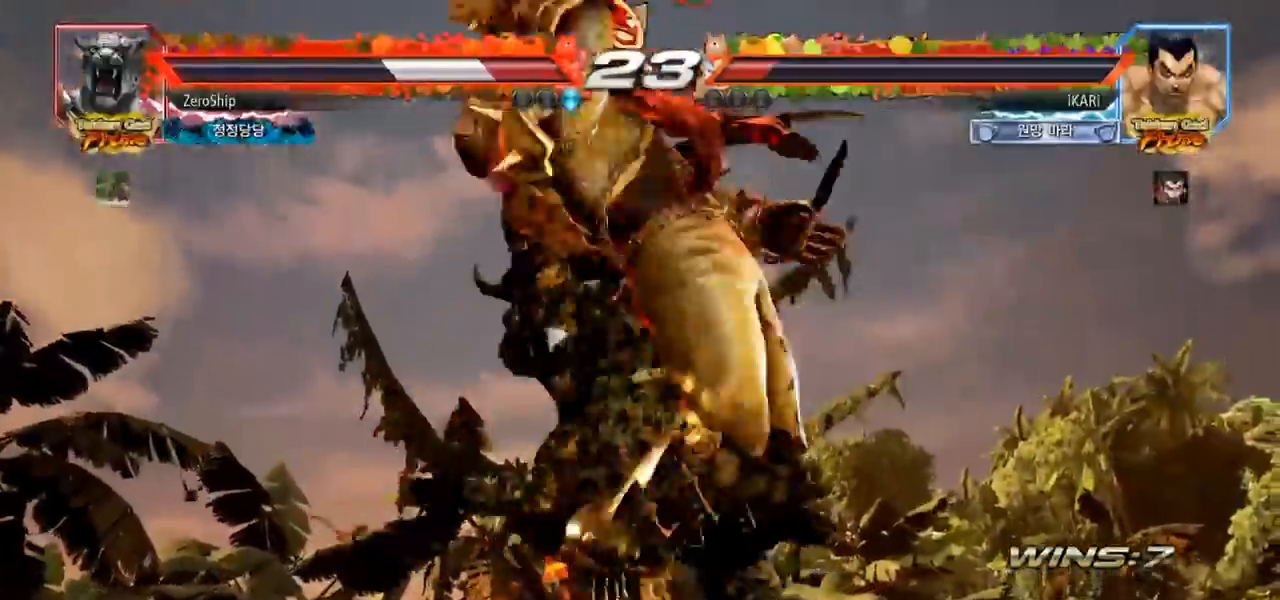
{"dt_ms": 500, "buttons": ["TRIANGLE"], "left_stick": "center", "events": [[317, "TRIANGLE", "down"]]}
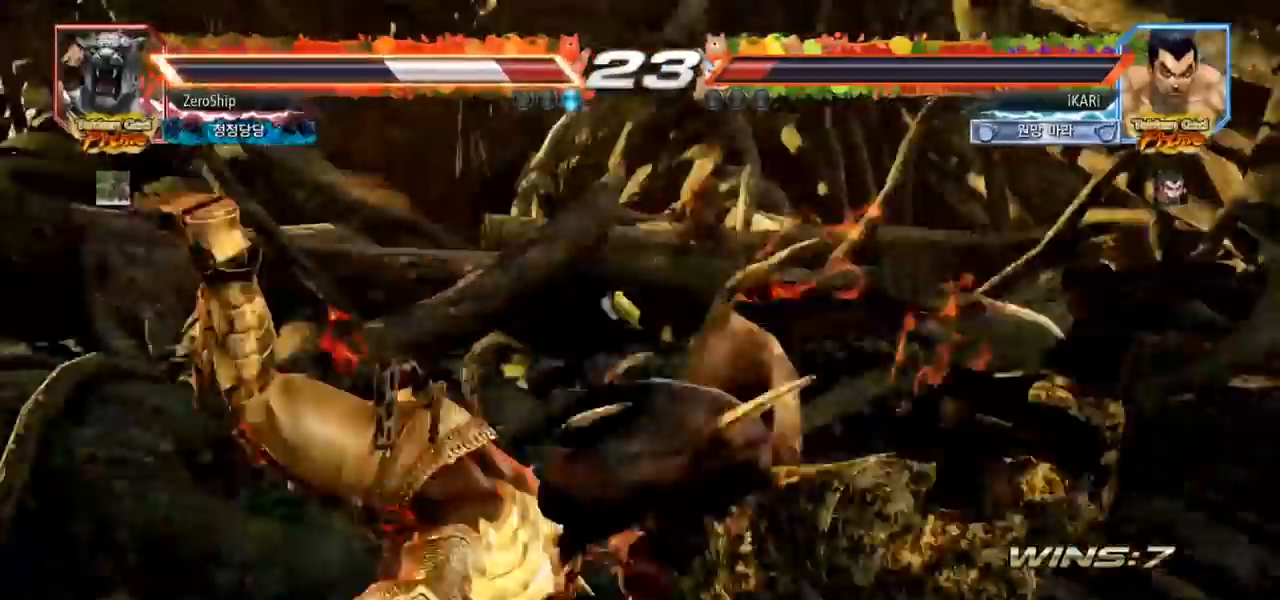
{"dt_ms": 500, "buttons": ["TRIANGLE"], "left_stick": "center", "events": []}
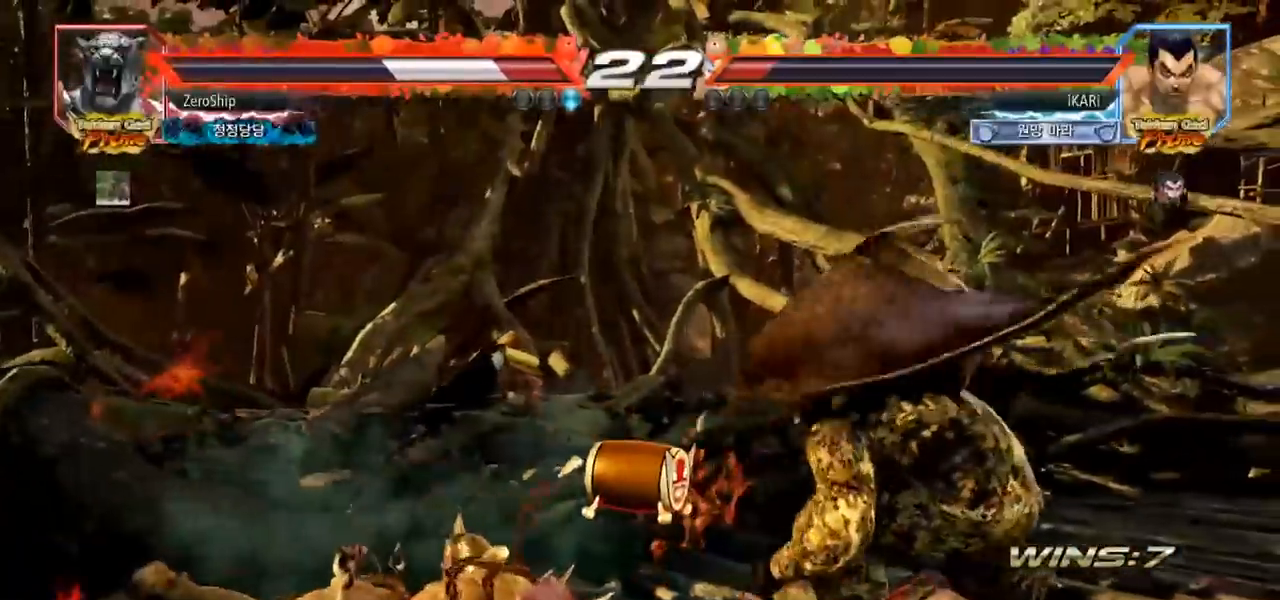
{"dt_ms": 500, "buttons": ["TRIANGLE"], "left_stick": "center", "events": [[67, "left_stick", "left"], [117, "left_stick", "center"], [217, "left_stick", "left"], [350, "left_stick", "down"], [383, "SQUARE", "down"], [417, "SQUARE", "up"], [450, "left_stick", "center"]]}
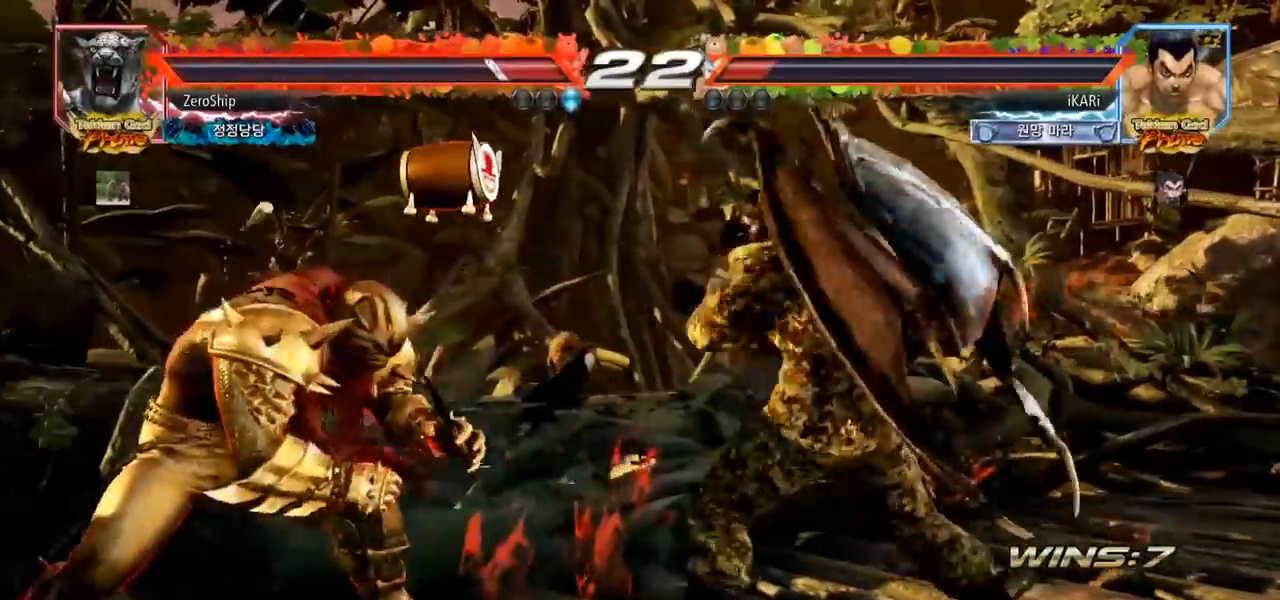
{"dt_ms": 500, "buttons": [], "left_stick": "center", "events": [[300, "TRIANGLE", "up"]]}
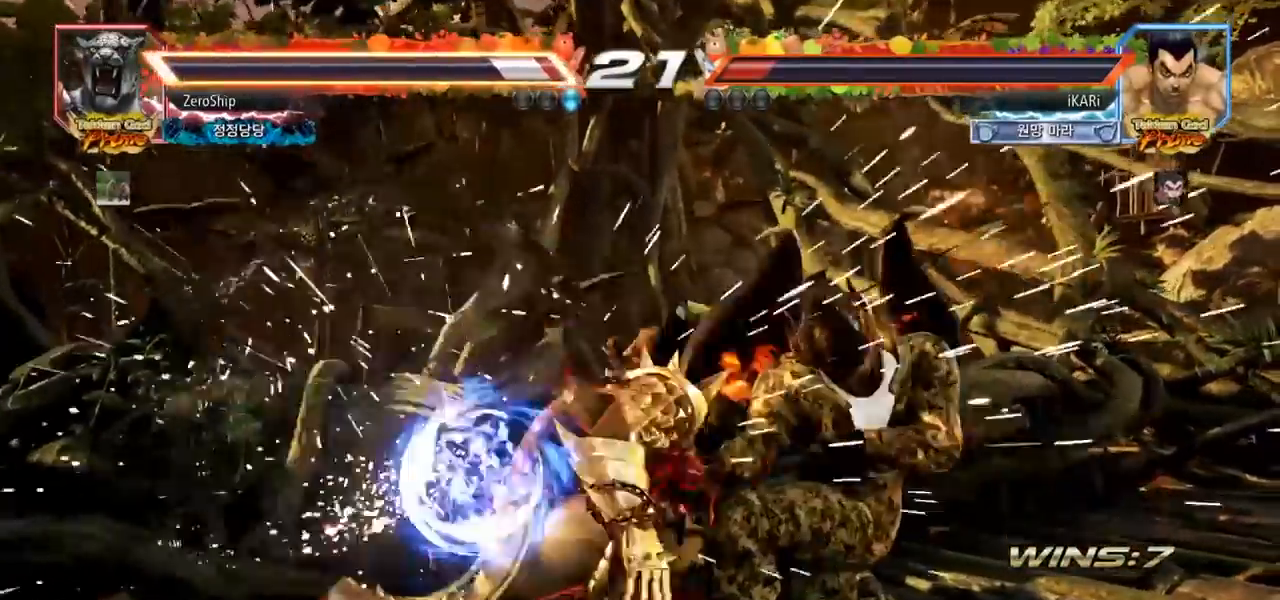
{"dt_ms": 500, "buttons": [], "left_stick": "center", "events": [[333, "CIRCLE", "down"], [383, "CIRCLE", "up"]]}
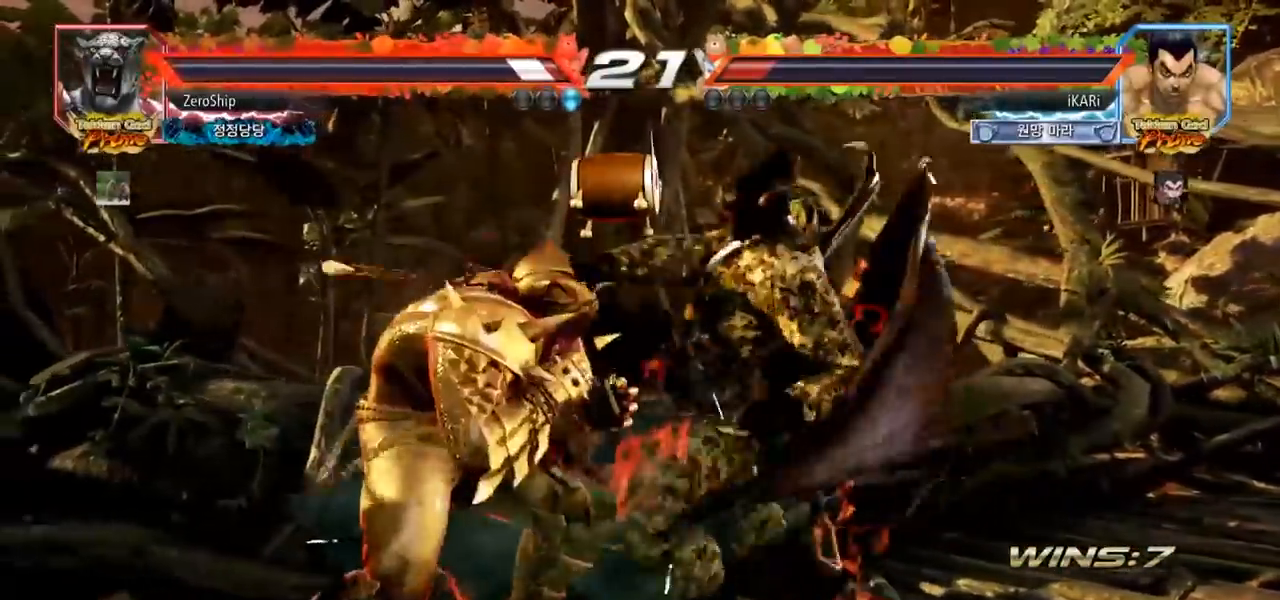
{"dt_ms": 500, "buttons": [], "left_stick": "center", "events": []}
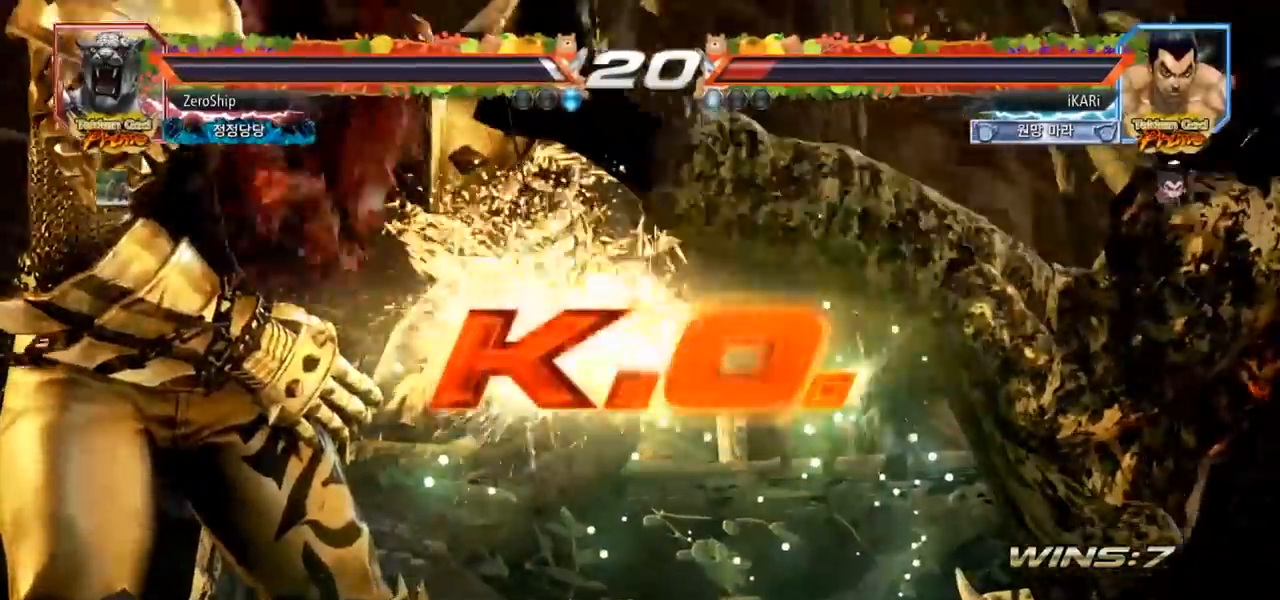
{"dt_ms": 500, "buttons": [], "left_stick": "center", "events": []}
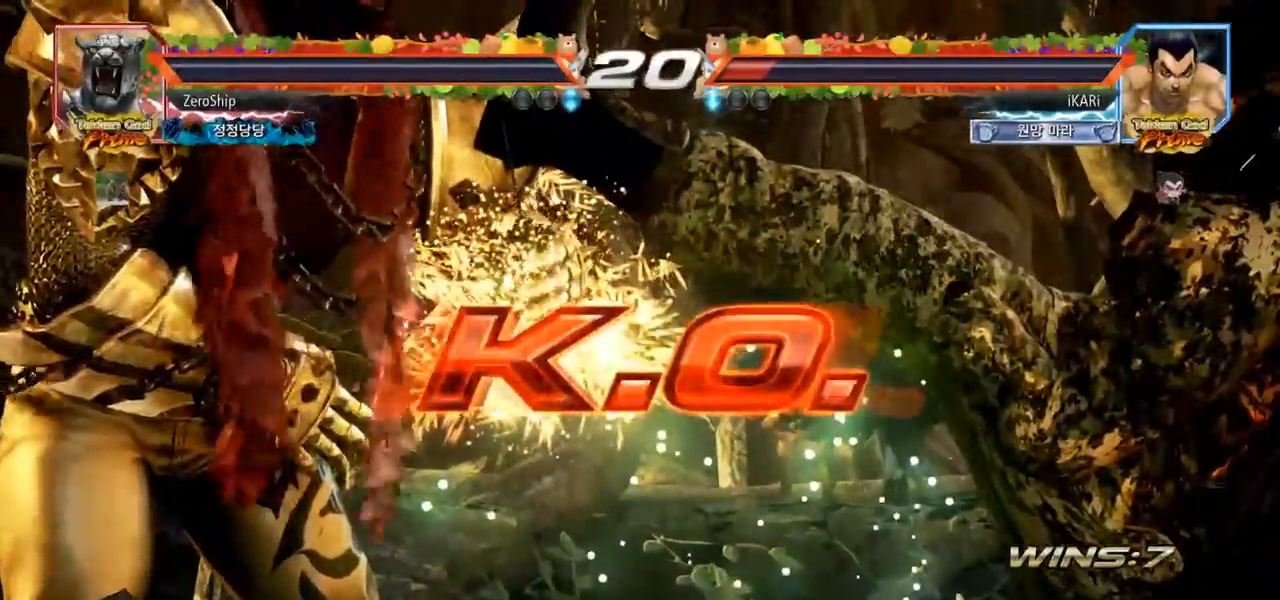
{"dt_ms": 500, "buttons": [], "left_stick": "center", "events": []}
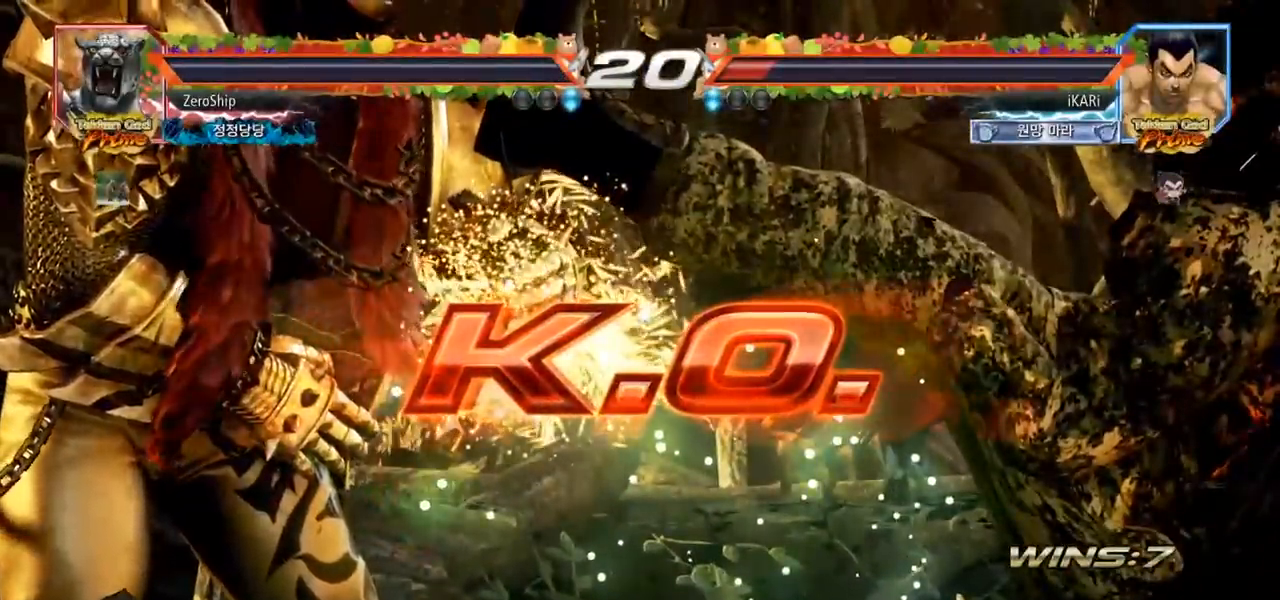
{"dt_ms": 1000, "buttons": [], "left_stick": "center", "events": []}
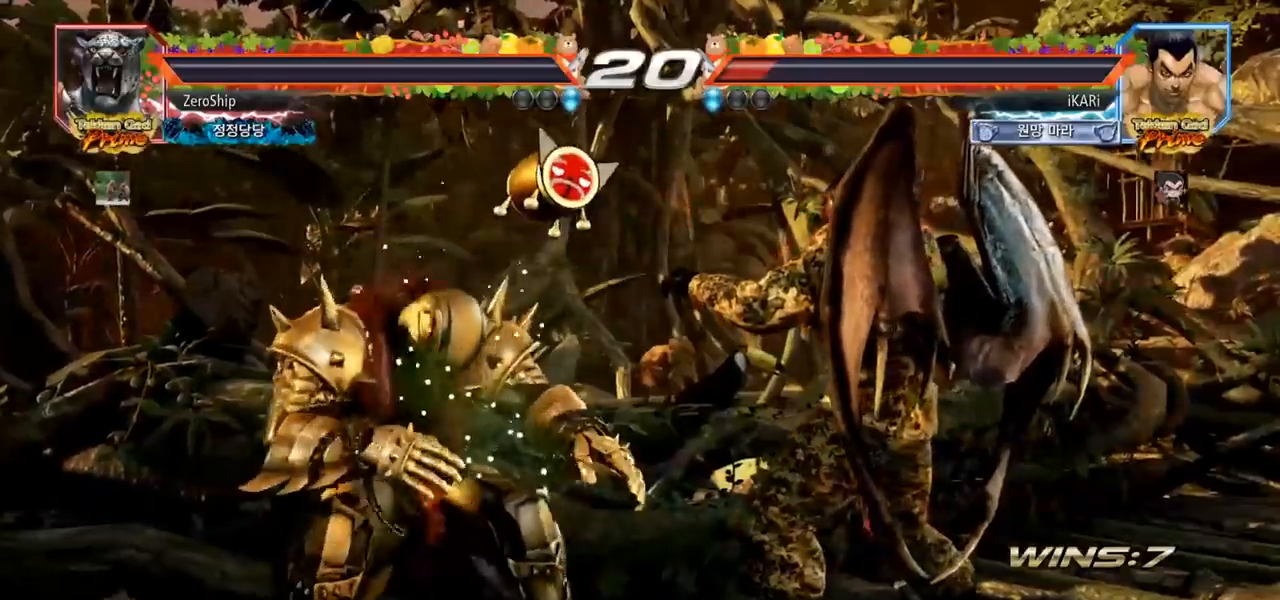
{"dt_ms": 500, "buttons": [], "left_stick": "center", "events": []}
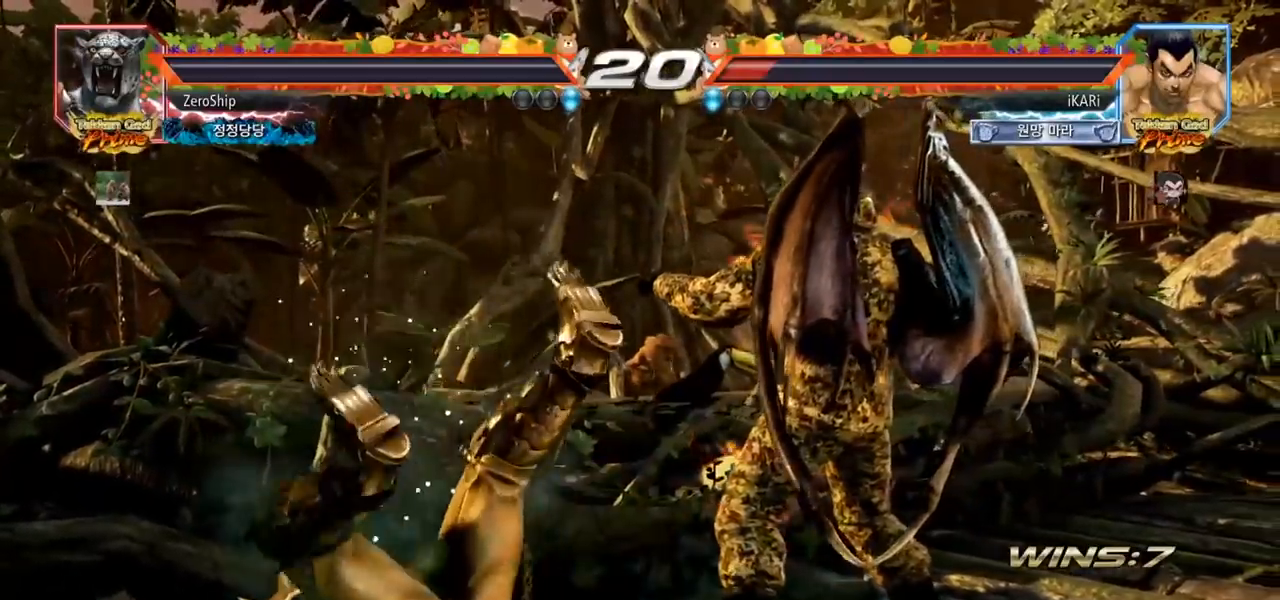
{"dt_ms": 500, "buttons": [], "left_stick": "center", "events": []}
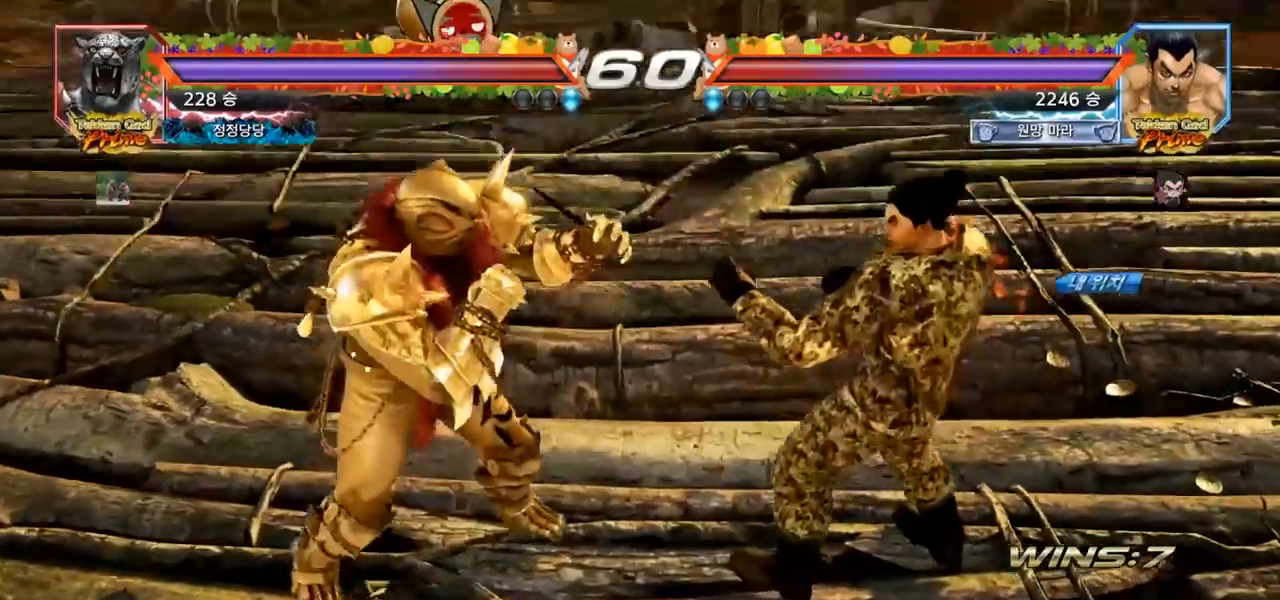
{"dt_ms": 500, "buttons": [], "left_stick": "center", "events": []}
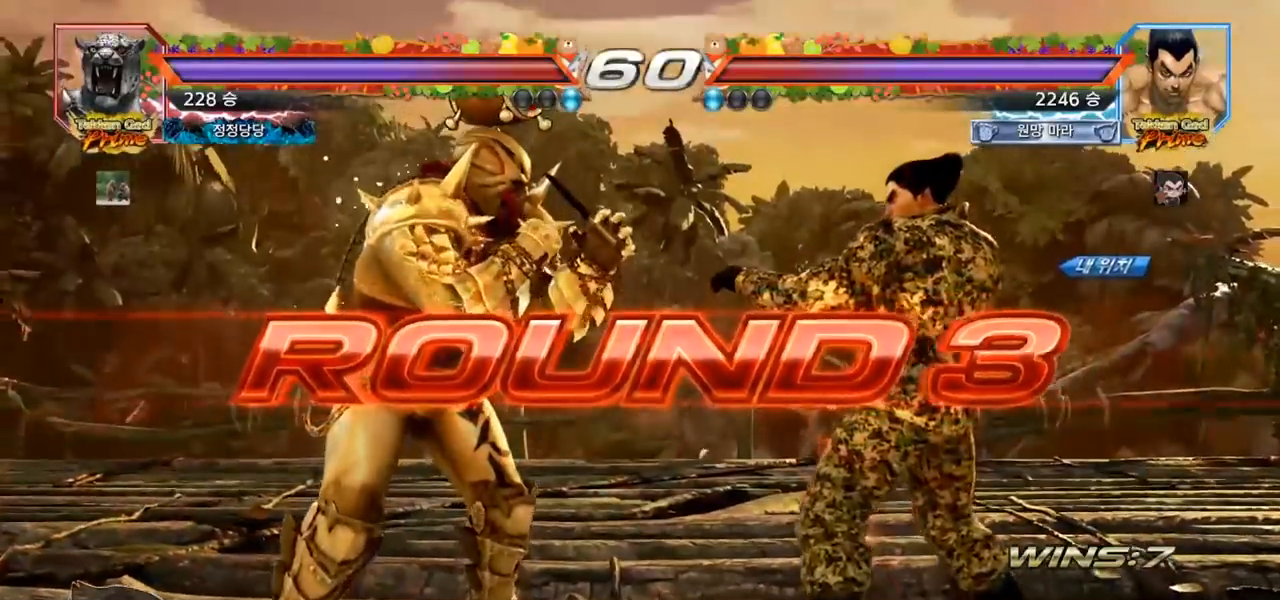
{"dt_ms": 500, "buttons": [], "left_stick": "center", "events": []}
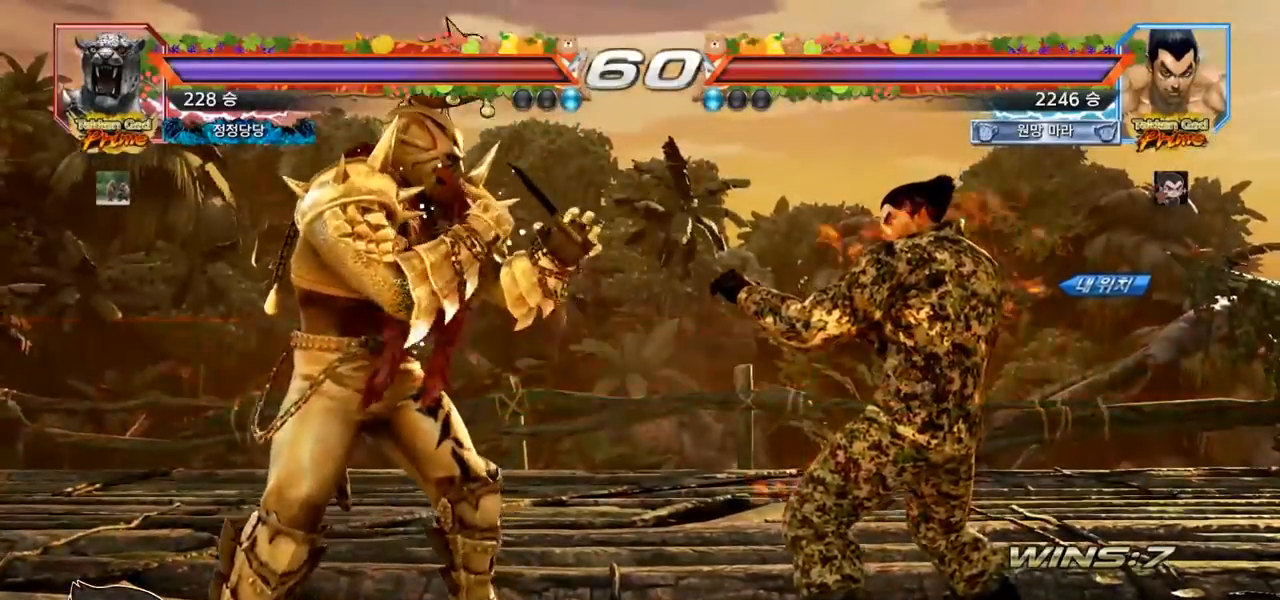
{"dt_ms": 500, "buttons": [], "left_stick": "center", "events": []}
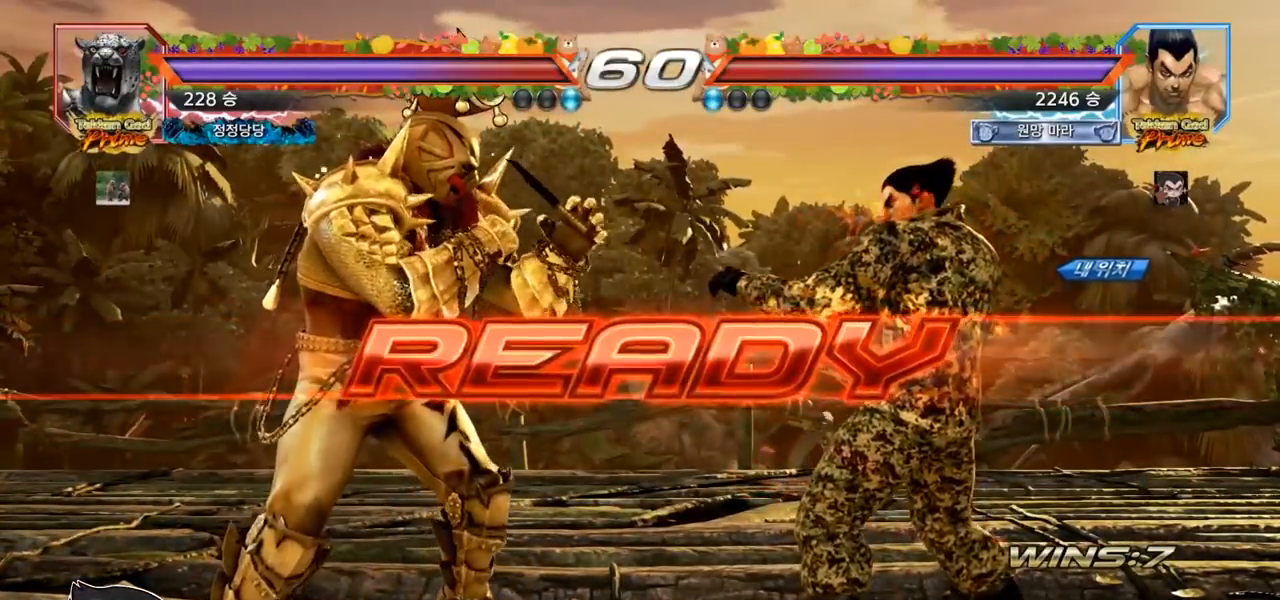
{"dt_ms": 500, "buttons": [], "left_stick": "center", "events": [[317, "TRIANGLE", "down"], [350, "SQUARE", "down"], [483, "SQUARE", "up"], [483, "TRIANGLE", "up"]]}
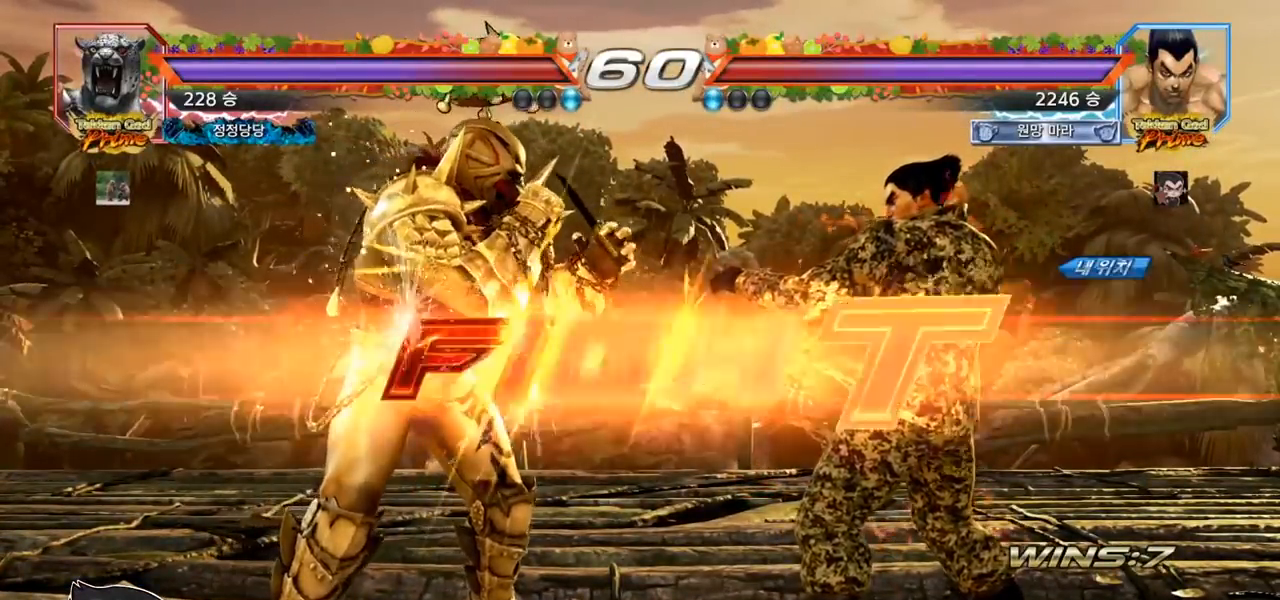
{"dt_ms": 500, "buttons": ["SQUARE"], "left_stick": "left", "events": [[50, "SQUARE", "down"], [50, "TRIANGLE", "down"], [50, "left_stick", "down"], [100, "TRIANGLE", "up"], [150, "TRIANGLE", "down"], [217, "left_stick", "center"], [300, "SQUARE", "up"], [333, "TRIANGLE", "up"], [383, "left_stick", "left"], [483, "SQUARE", "down"]]}
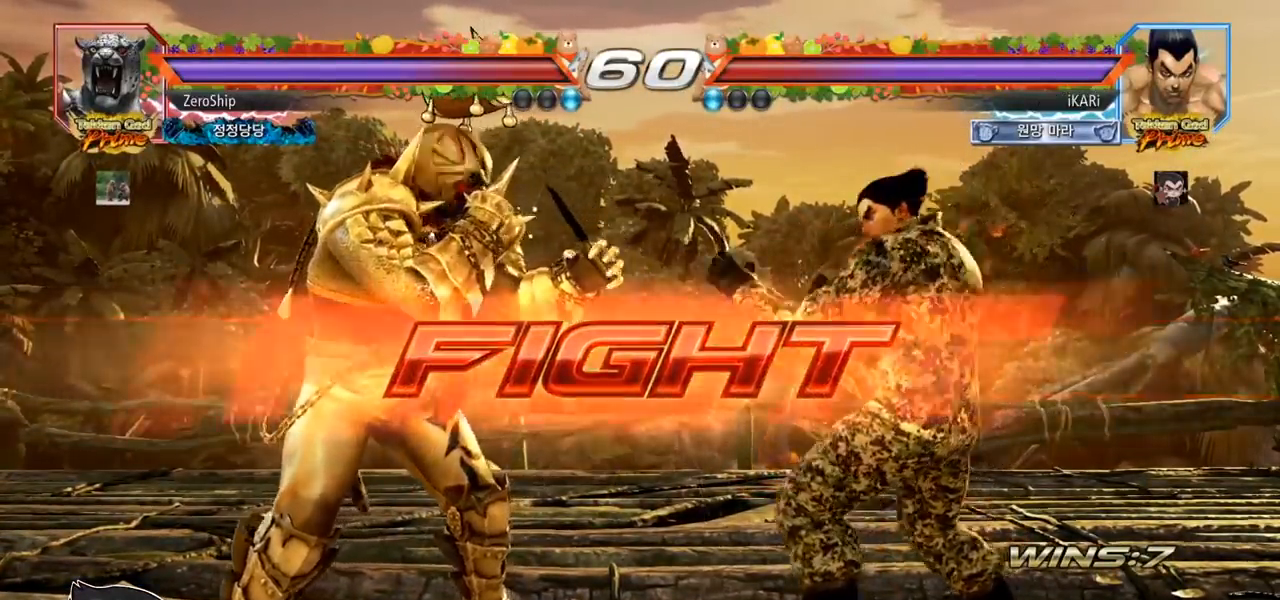
{"dt_ms": 500, "buttons": [], "left_stick": "right", "events": [[83, "SQUARE", "up"], [217, "left_stick", "center"], [283, "left_stick", "right"]]}
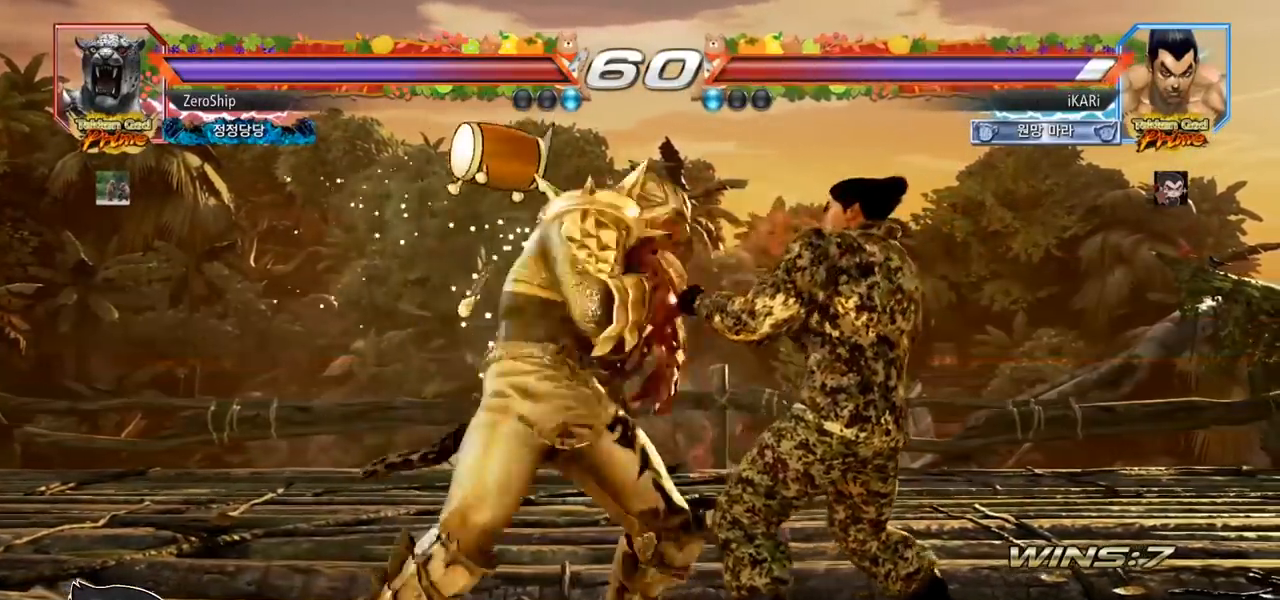
{"dt_ms": 500, "buttons": [], "left_stick": "right", "events": [[200, "left_stick", "left"], [267, "left_stick", "center"], [433, "left_stick", "right"]]}
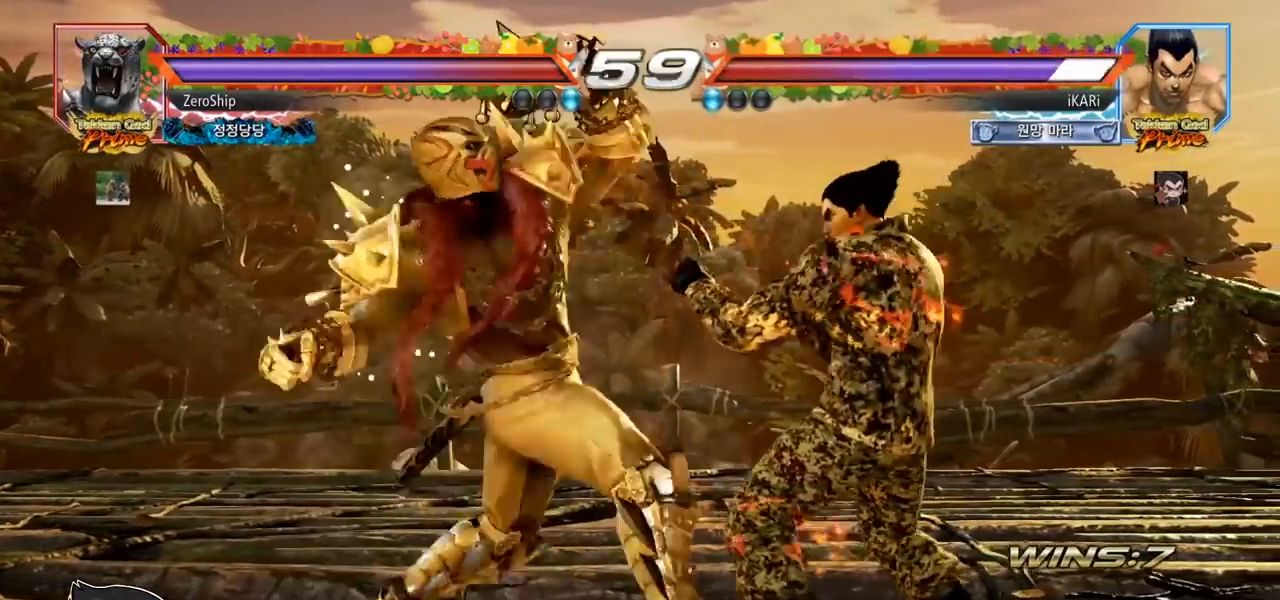
{"dt_ms": 500, "buttons": [], "left_stick": "down-right", "events": [[367, "left_stick", "center"], [483, "left_stick", "down-right"]]}
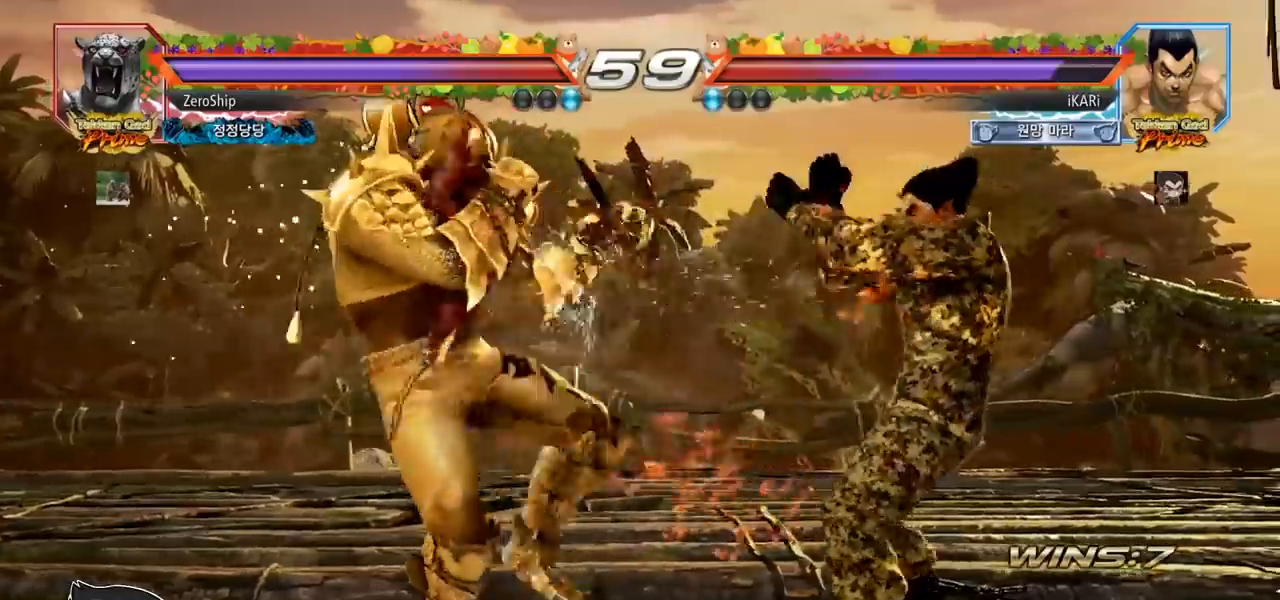
{"dt_ms": 500, "buttons": [], "left_stick": "center", "events": [[33, "TRIANGLE", "down"], [100, "TRIANGLE", "up"], [117, "TRIANGLE", "down"], [183, "TRIANGLE", "up"], [217, "TRIANGLE", "down"], [283, "left_stick", "center"], [300, "TRIANGLE", "up"]]}
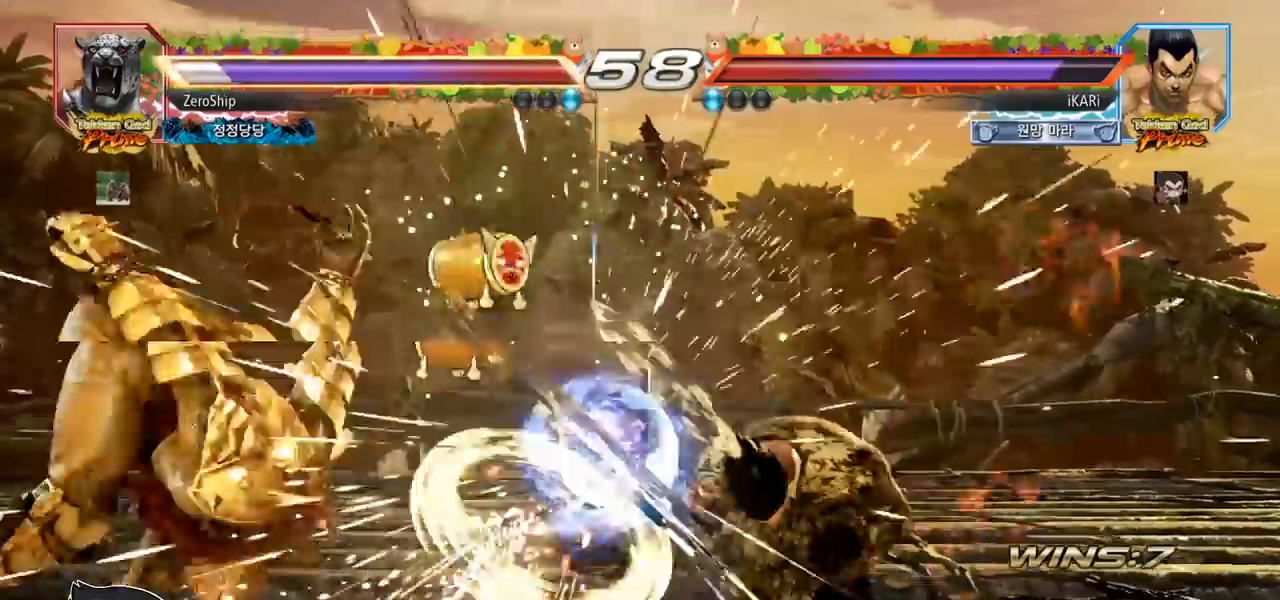
{"dt_ms": 500, "buttons": [], "left_stick": "left", "events": [[500, "left_stick", "left"]]}
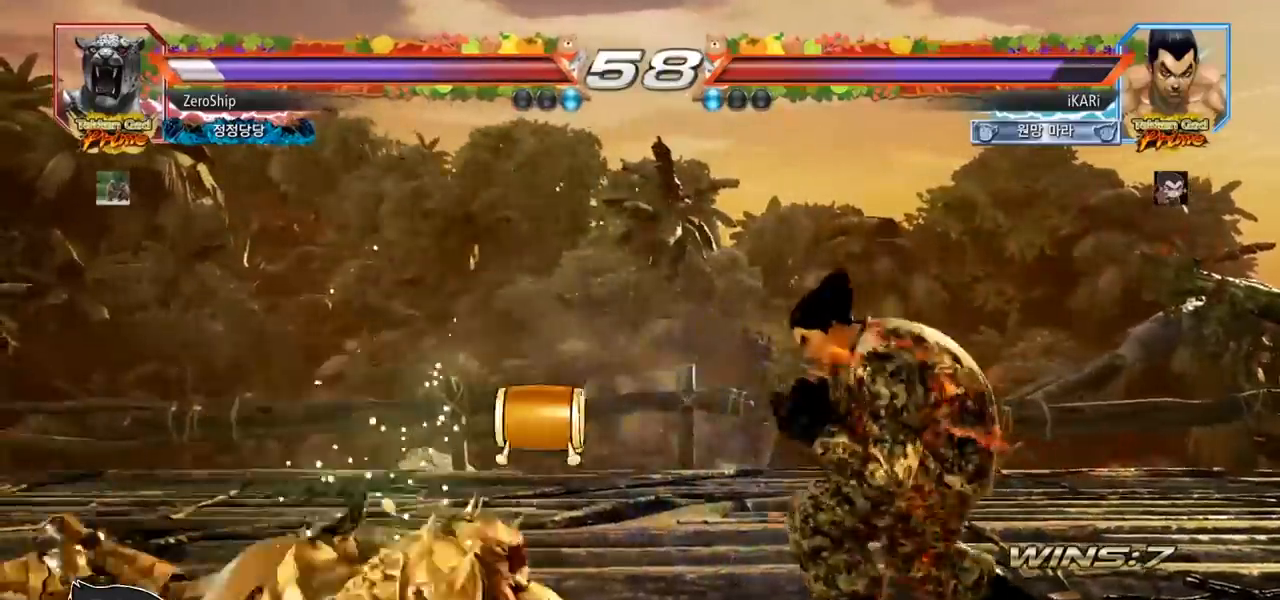
{"dt_ms": 500, "buttons": [], "left_stick": "center", "events": [[100, "CIRCLE", "down"], [133, "CIRCLE", "up"], [200, "TRIANGLE", "down"], [233, "TRIANGLE", "up"], [283, "TRIANGLE", "down"], [333, "TRIANGLE", "up"], [350, "left_stick", "center"], [367, "TRIANGLE", "down"], [450, "TRIANGLE", "up"]]}
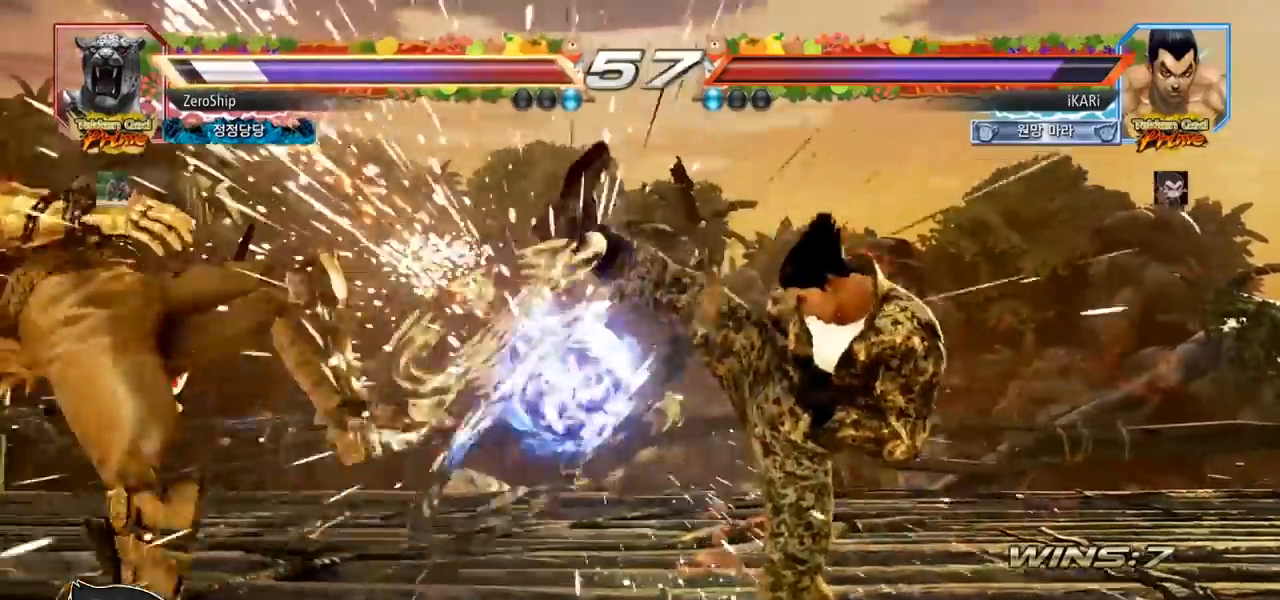
{"dt_ms": 500, "buttons": [], "left_stick": "down-left", "events": [[383, "left_stick", "left"], [433, "left_stick", "center"], [500, "left_stick", "down-left"]]}
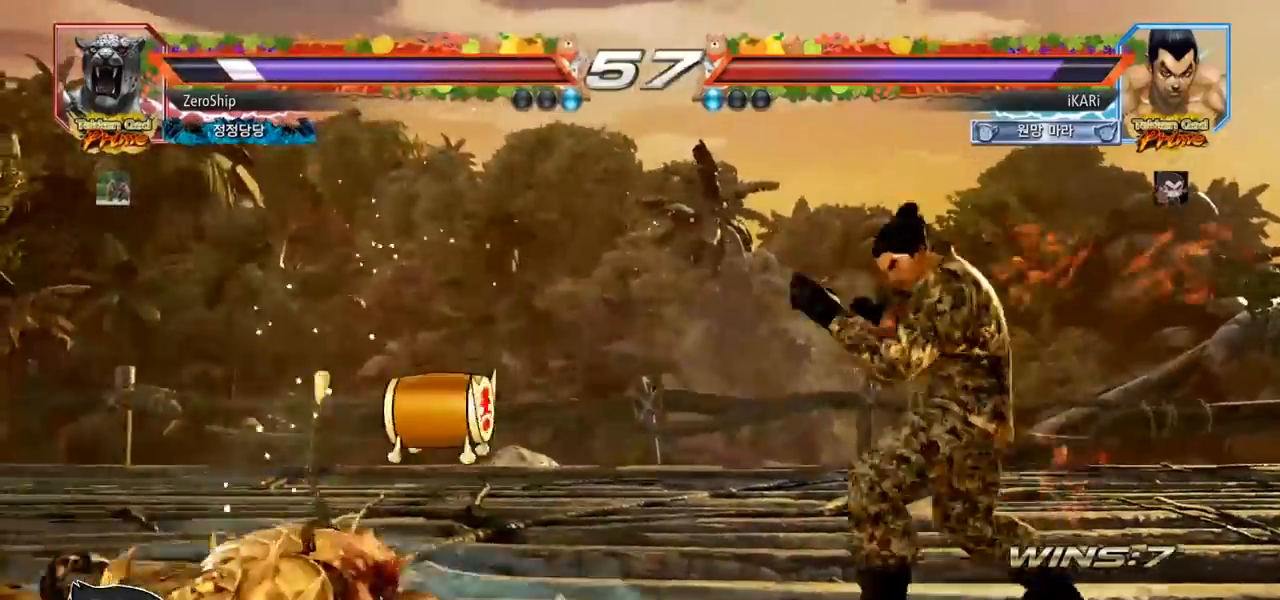
{"dt_ms": 500, "buttons": [], "left_stick": "center", "events": [[67, "left_stick", "center"], [117, "left_stick", "left"], [450, "left_stick", "center"]]}
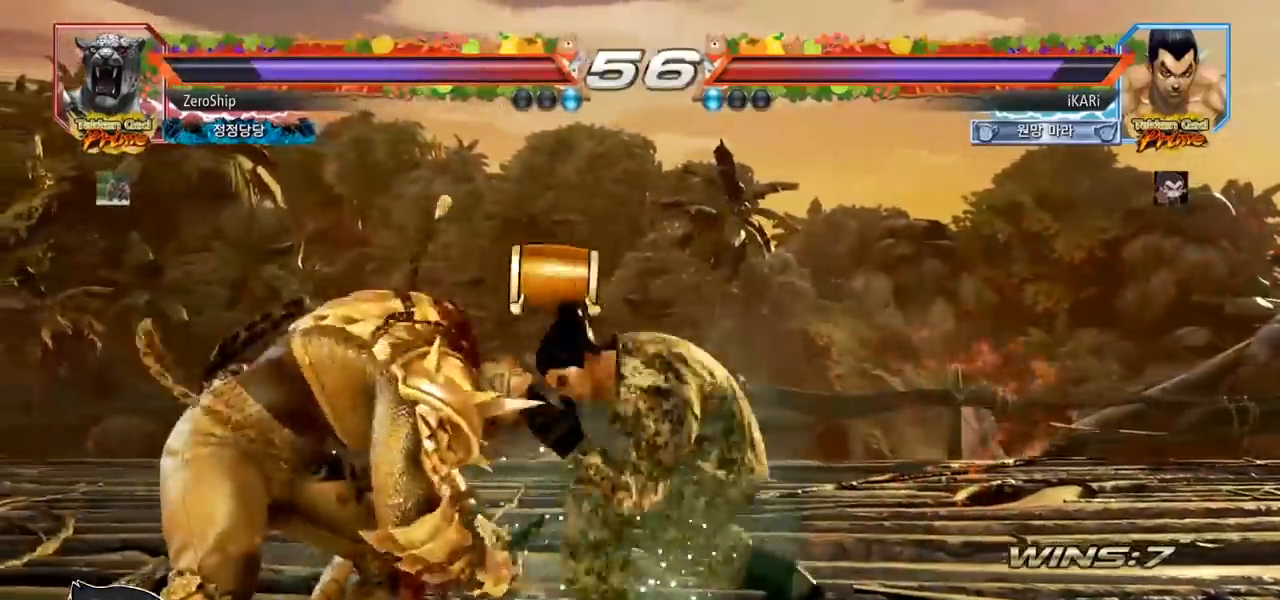
{"dt_ms": 500, "buttons": [], "left_stick": "center", "events": [[67, "left_stick", "left"], [183, "CROSS", "down"], [267, "CROSS", "up"], [283, "TRIANGLE", "down"], [300, "left_stick", "center"], [350, "TRIANGLE", "up"]]}
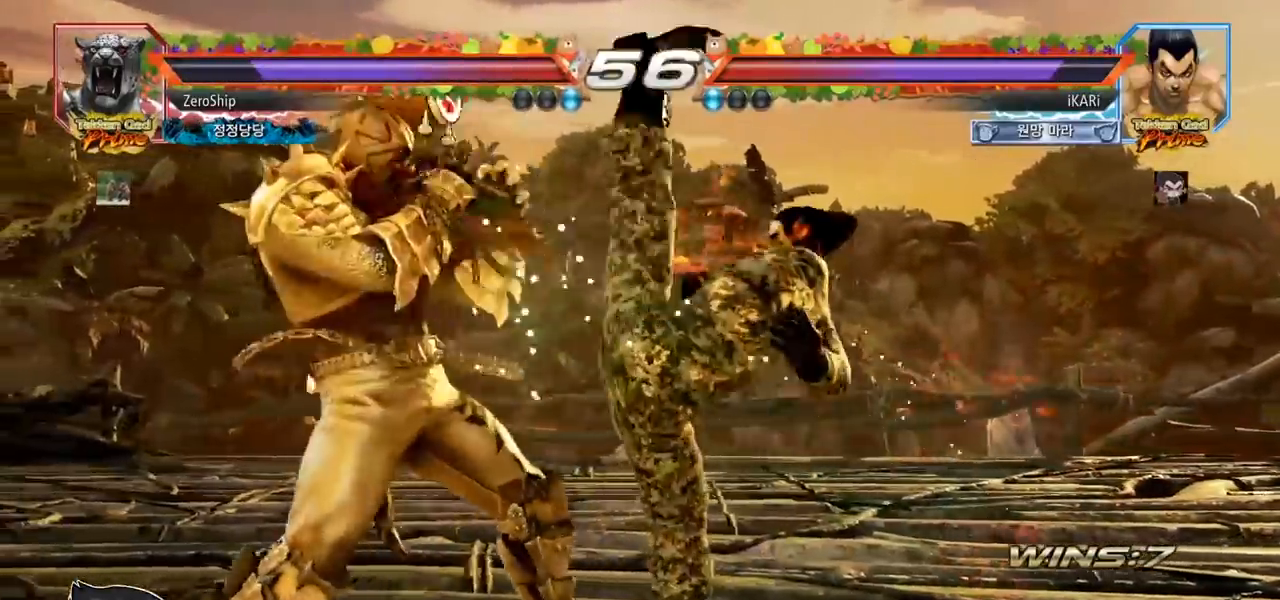
{"dt_ms": 500, "buttons": [], "left_stick": "center", "events": [[33, "left_stick", "left"], [267, "left_stick", "down-left"], [417, "left_stick", "center"]]}